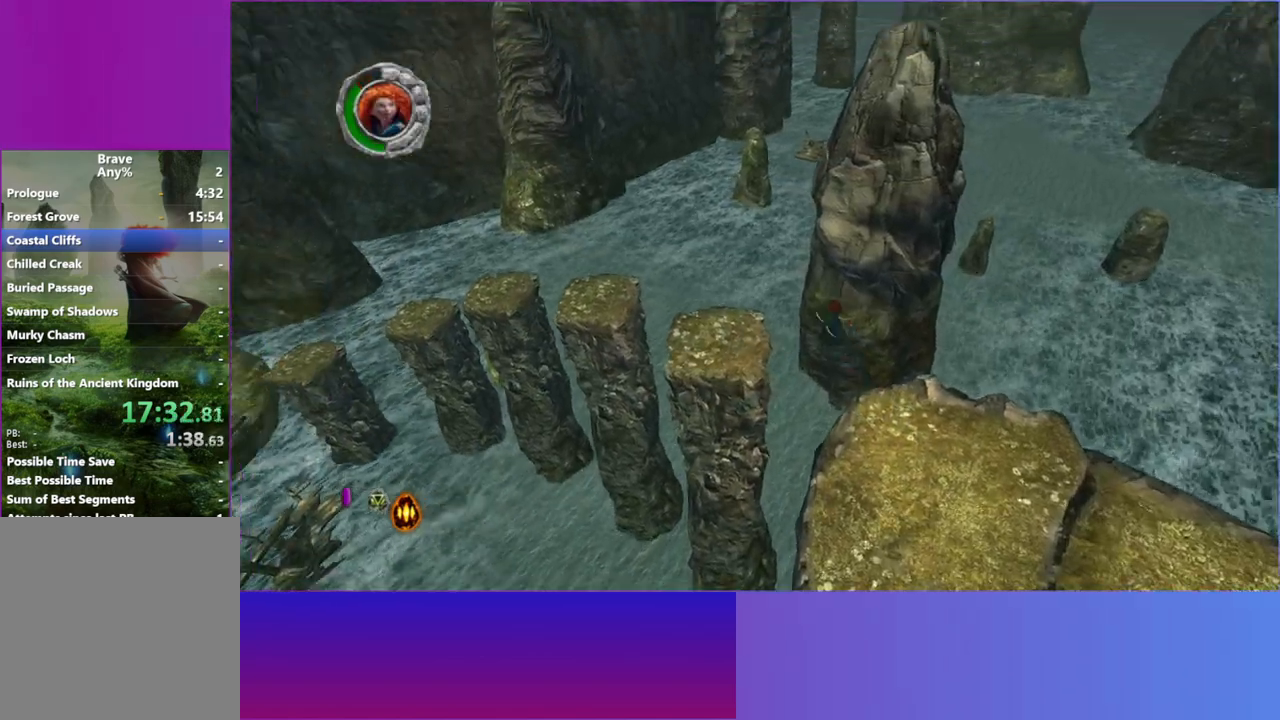
Gameplay with a controller (Xbox layout); each line is a JSON object with the inputs held at the frame after it. "button_events" lists button changes between this image and that frame as [ms after this image, input, new state], when the widget could be followed in between (sticks are given only as held states). Not read: L3 R3.
{"buttons": [], "left_stick": "up-left", "right_stick": "center", "button_events": []}
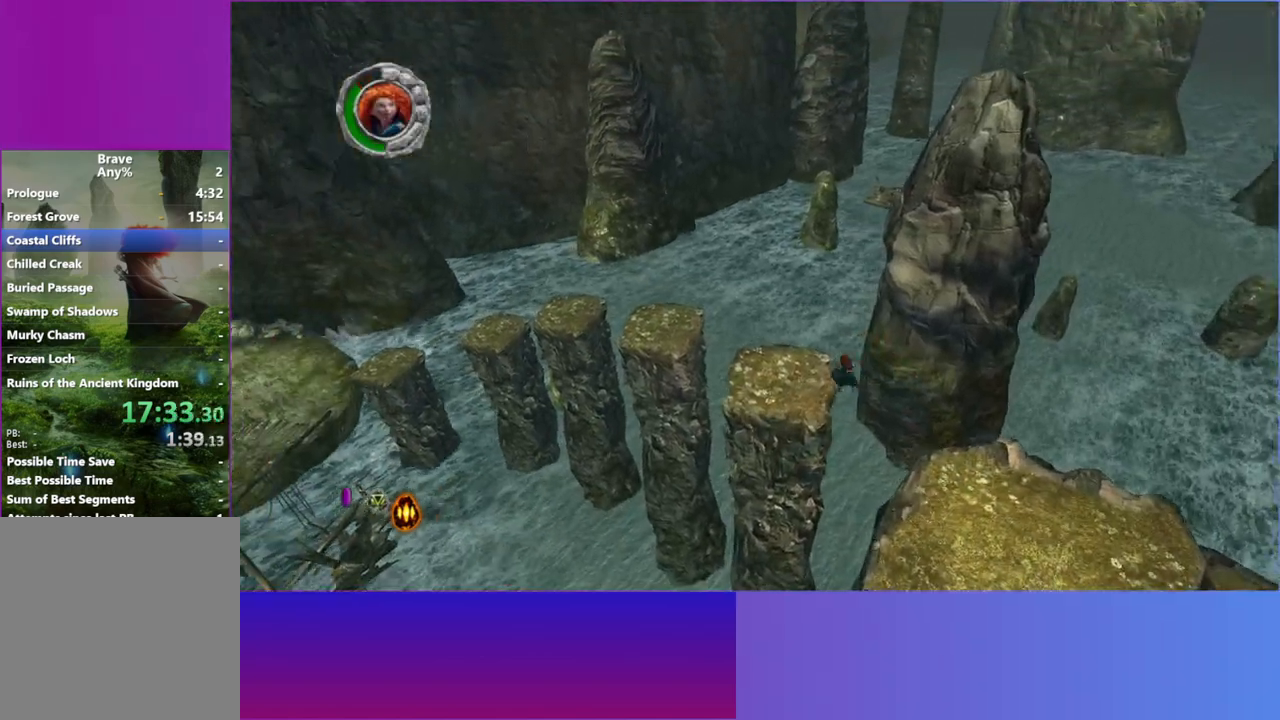
{"buttons": [], "left_stick": "up-left", "right_stick": "center", "button_events": []}
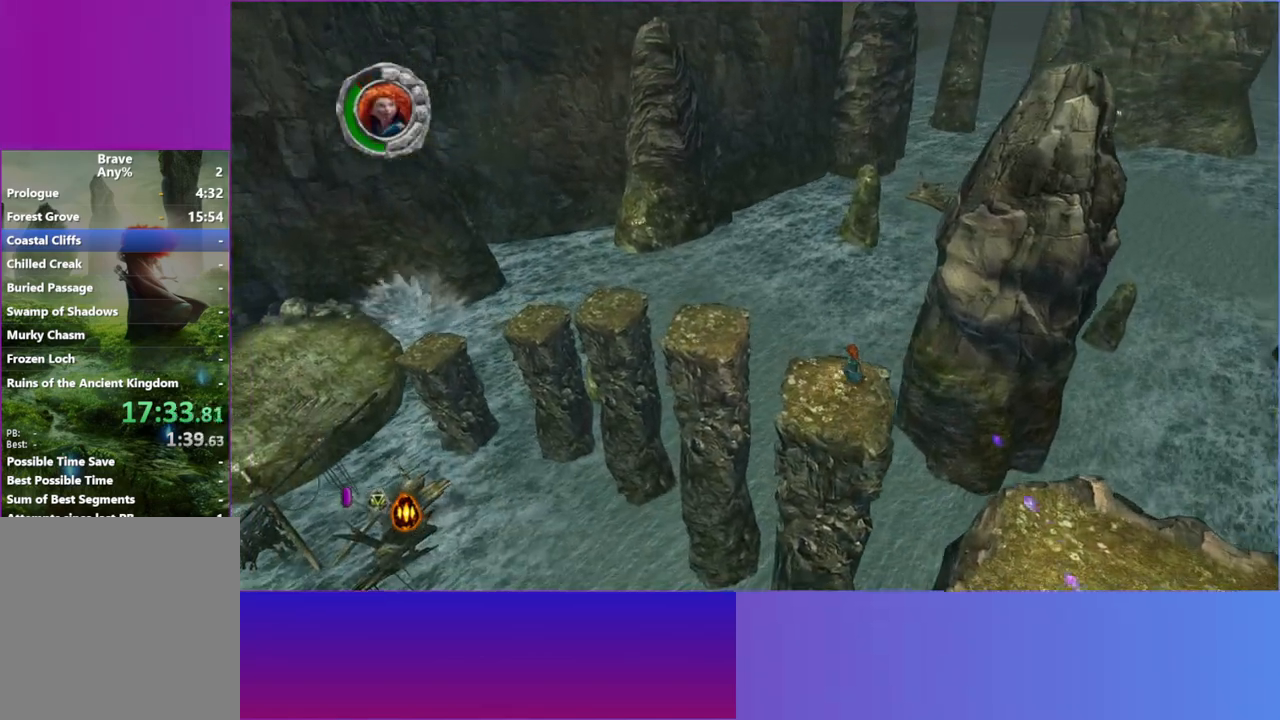
{"buttons": [], "left_stick": "up-left", "right_stick": "center", "button_events": [[233, "L2", "down"], [383, "L2", "up"]]}
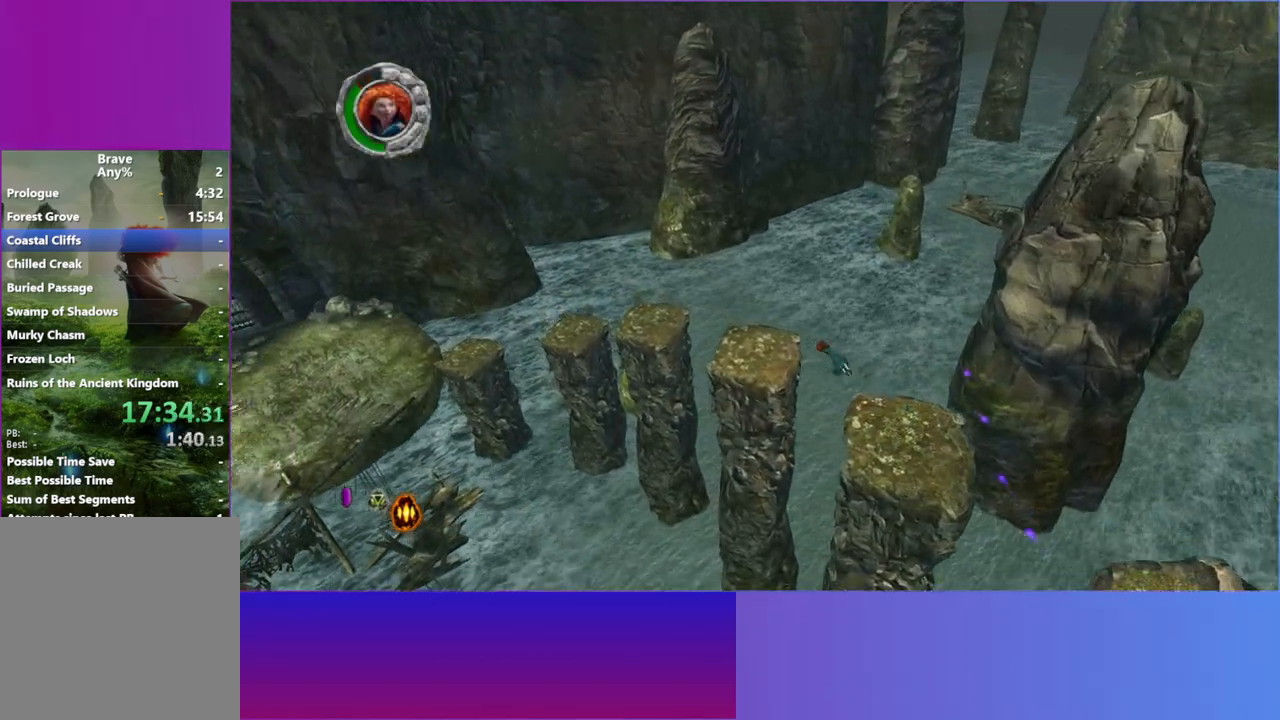
{"buttons": [], "left_stick": "up", "right_stick": "center", "button_events": []}
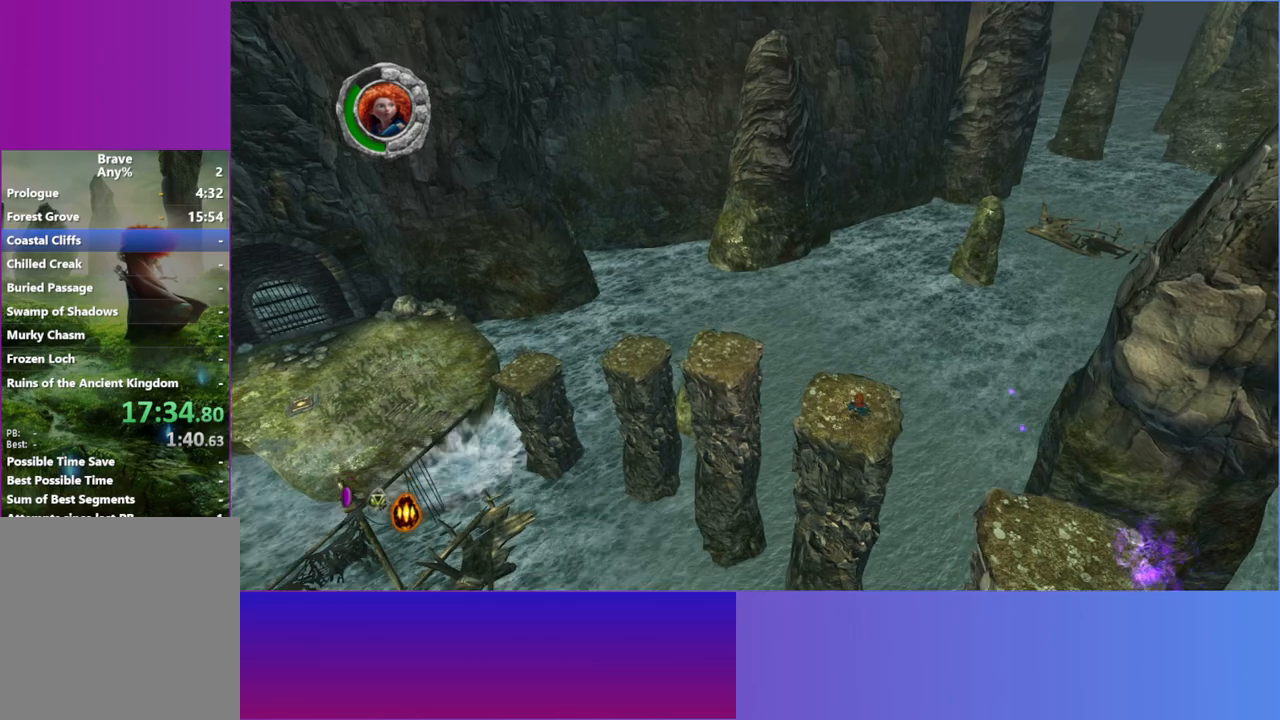
{"buttons": [], "left_stick": "up-left", "right_stick": "center", "button_events": [[350, "L2", "down"], [483, "L2", "up"]]}
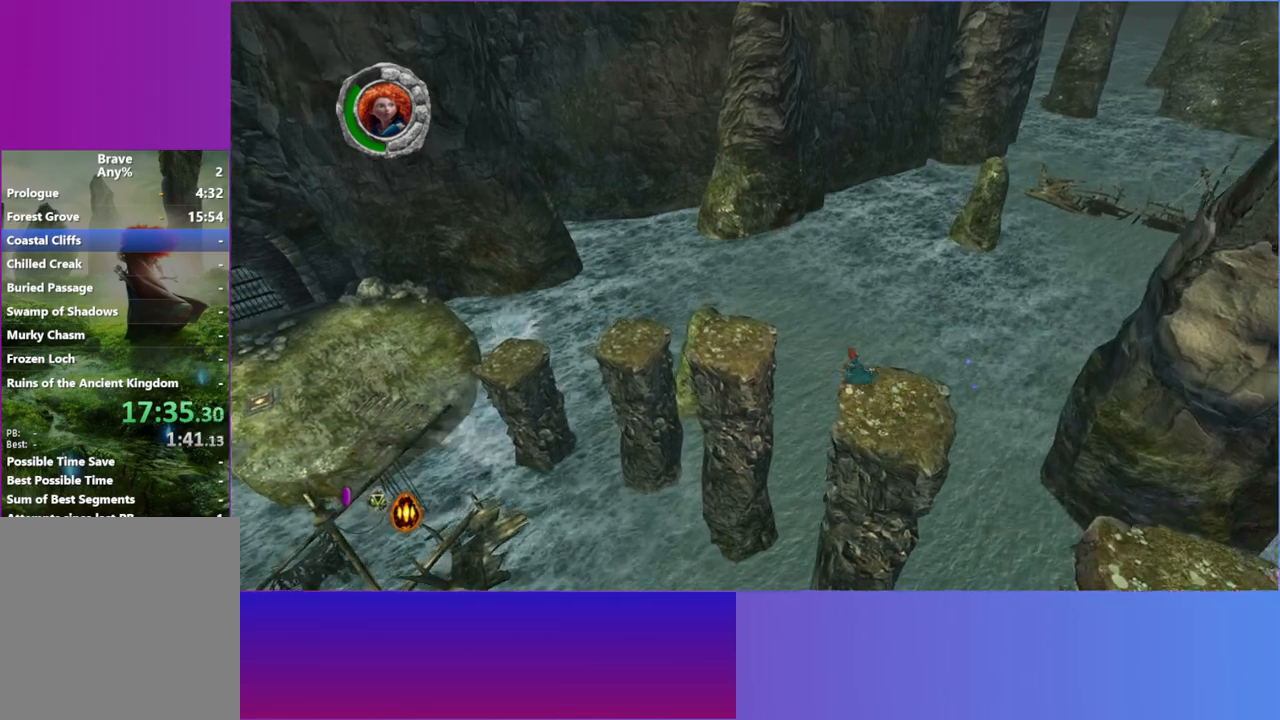
{"buttons": [], "left_stick": "up-left", "right_stick": "center", "button_events": []}
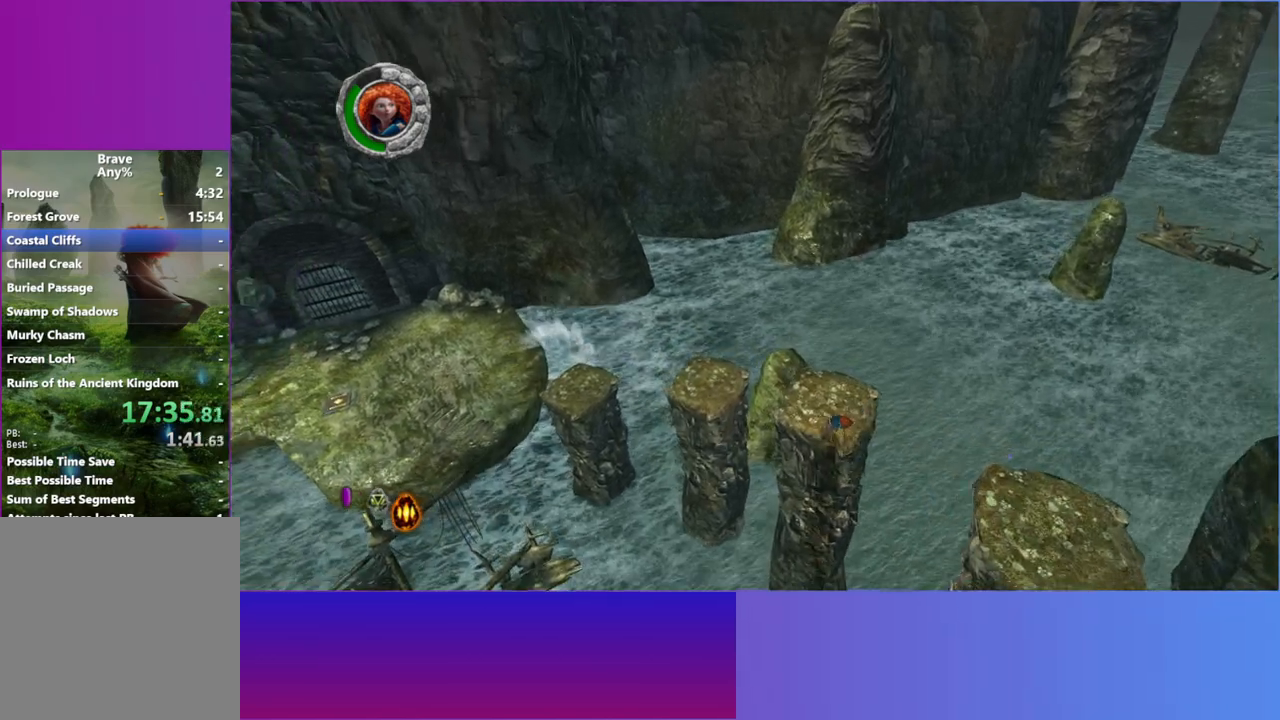
{"buttons": [], "left_stick": "up-left", "right_stick": "center", "button_events": []}
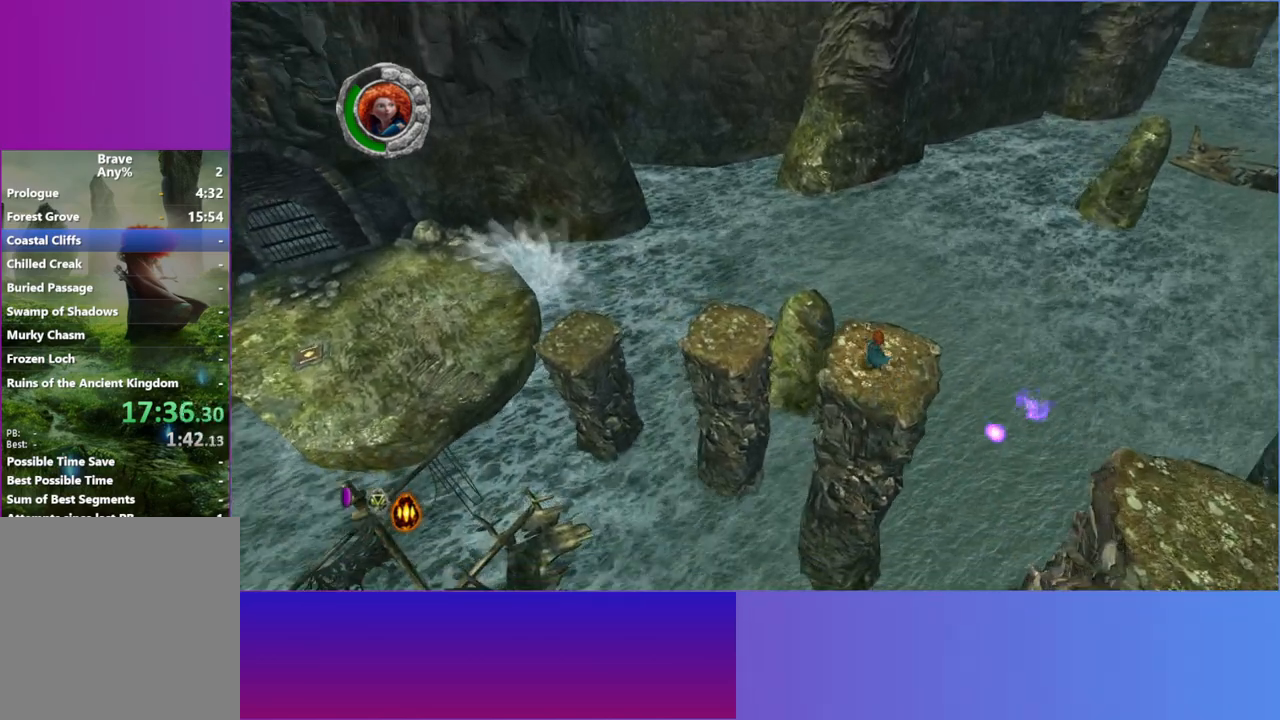
{"buttons": [], "left_stick": "up-left", "right_stick": "center", "button_events": [[17, "L2", "down"], [167, "L2", "up"]]}
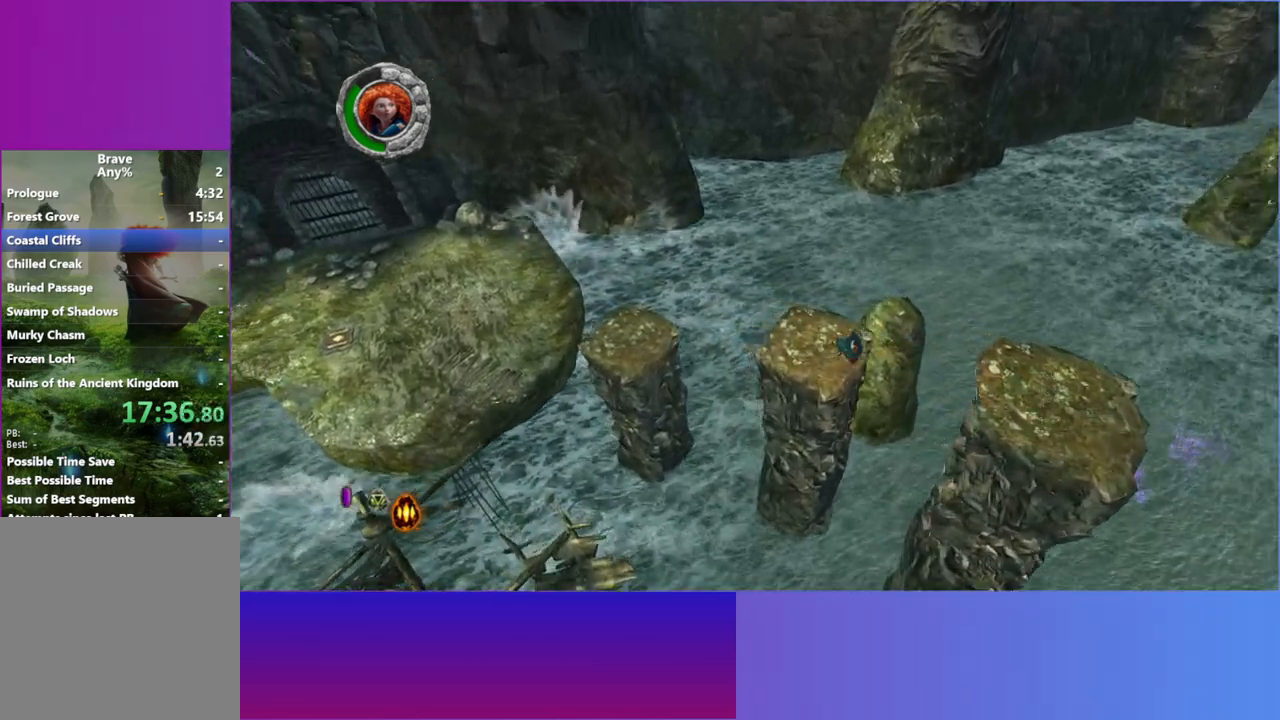
{"buttons": [], "left_stick": "up", "right_stick": "center", "button_events": []}
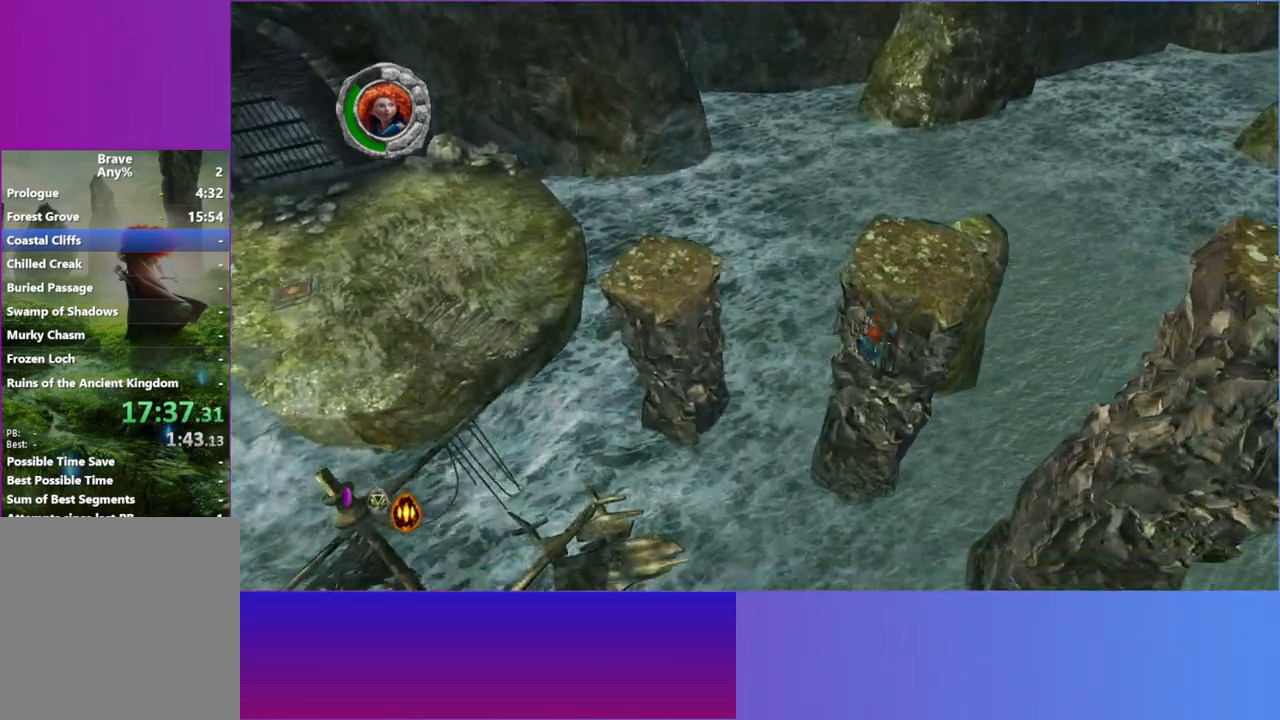
{"buttons": [], "left_stick": "center", "right_stick": "center", "button_events": []}
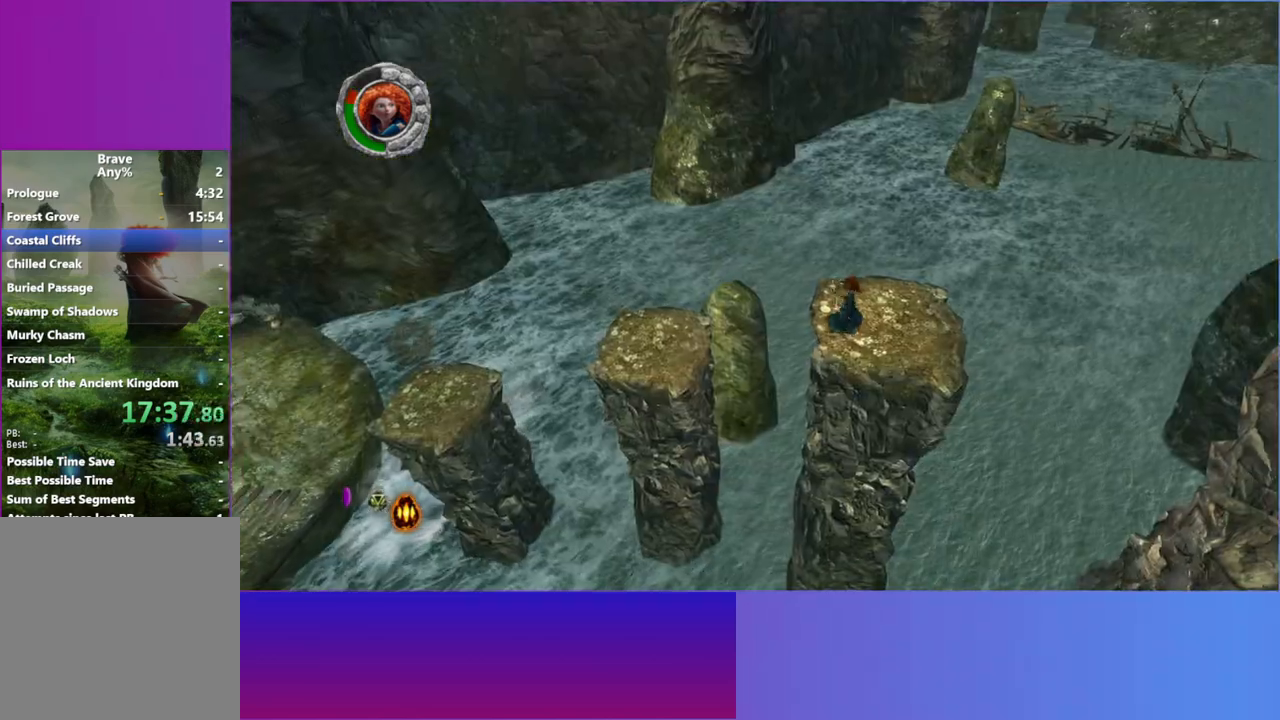
{"buttons": [], "left_stick": "up-left", "right_stick": "center", "button_events": []}
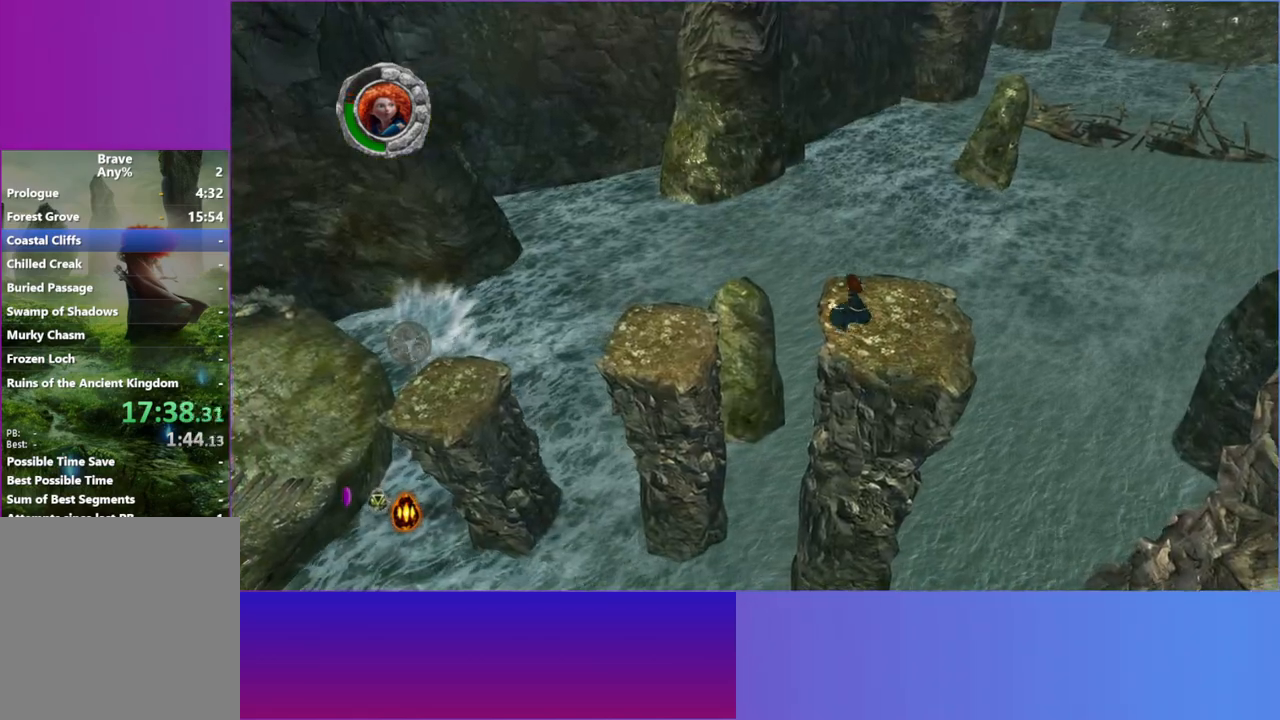
{"buttons": [], "left_stick": "up-left", "right_stick": "center", "button_events": [[83, "L2", "down"], [200, "L2", "up"], [300, "L2", "down"], [417, "L2", "up"]]}
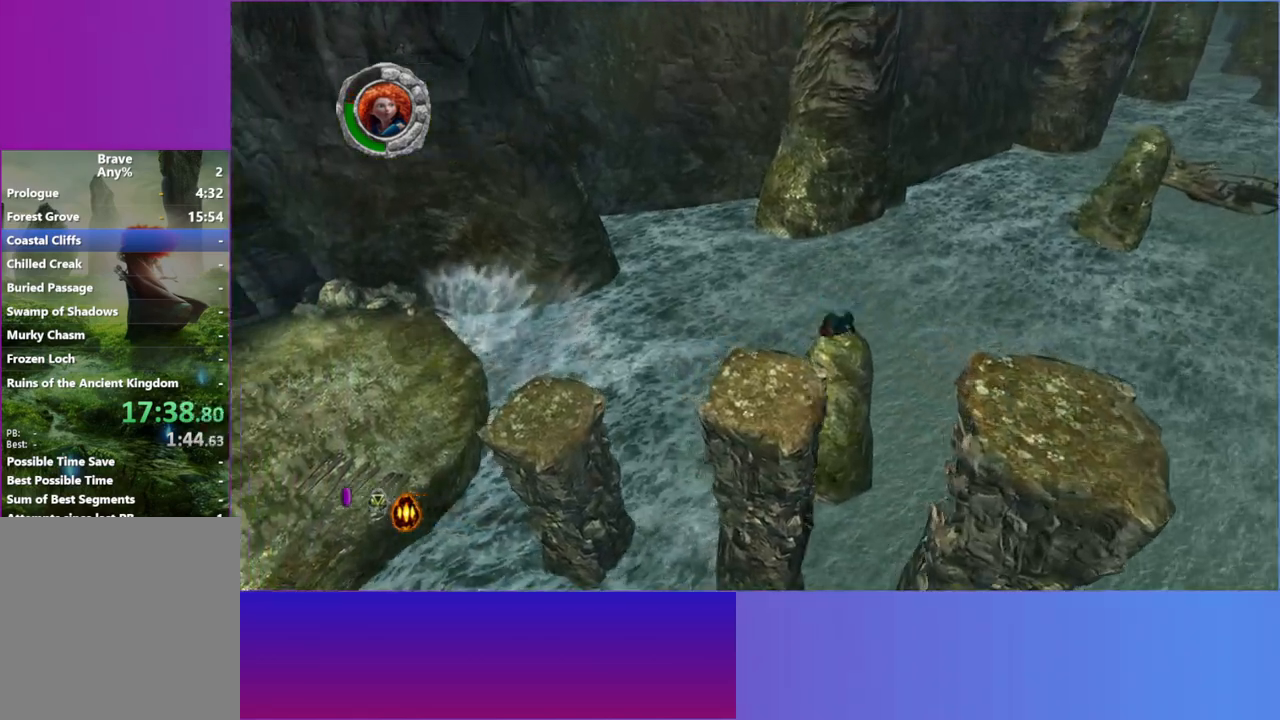
{"buttons": [], "left_stick": "left", "right_stick": "center", "button_events": []}
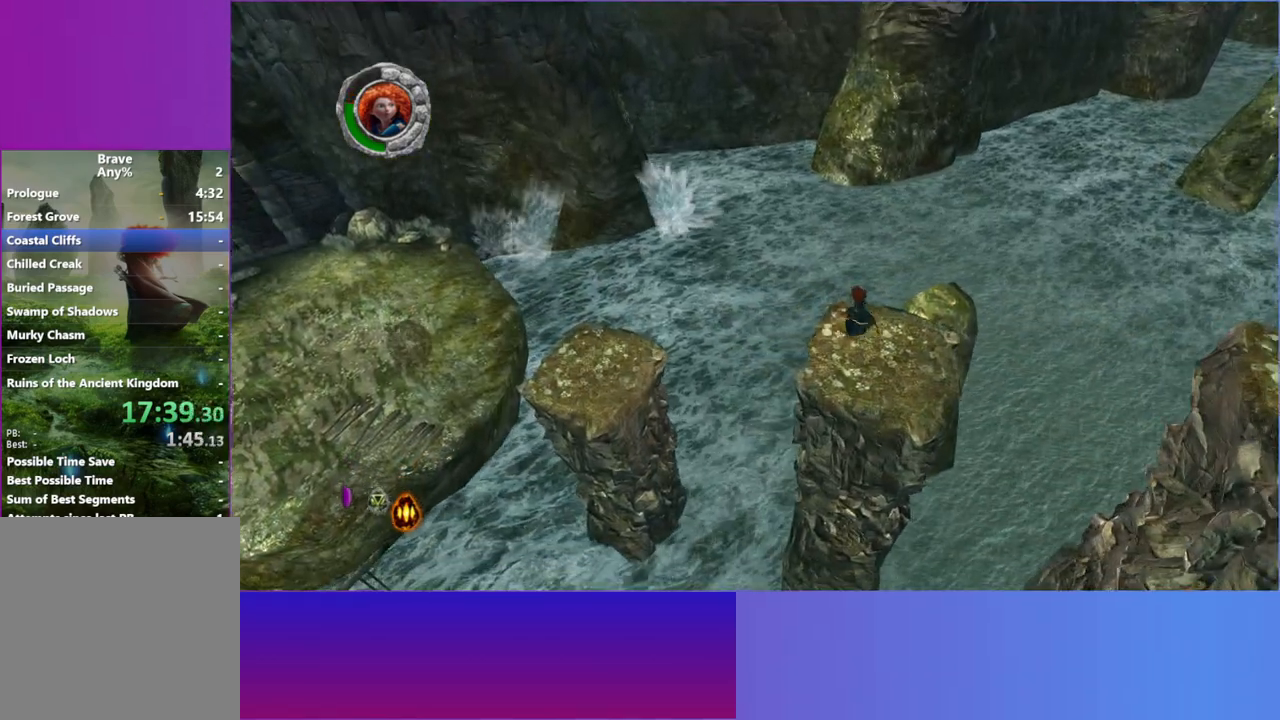
{"buttons": [], "left_stick": "up-left", "right_stick": "center", "button_events": [[67, "L2", "down"], [200, "L2", "up"], [300, "L2", "down"], [417, "L2", "up"]]}
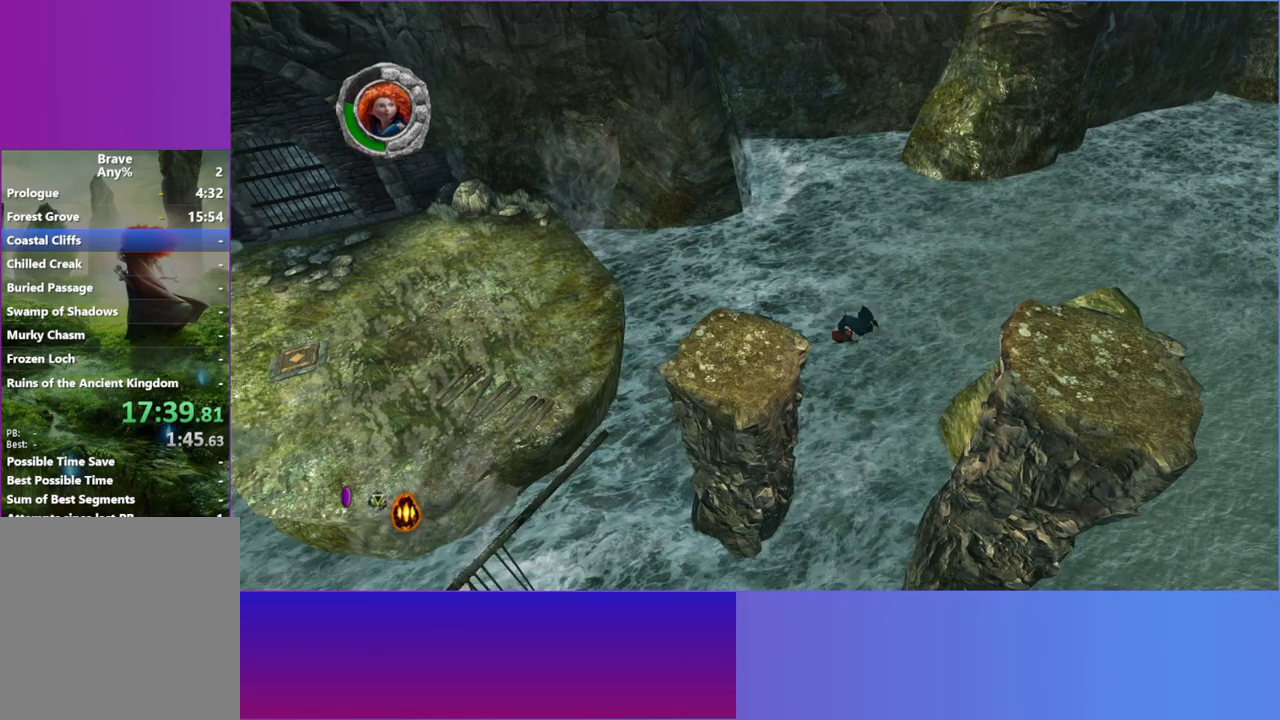
{"buttons": [], "left_stick": "up-left", "right_stick": "center", "button_events": []}
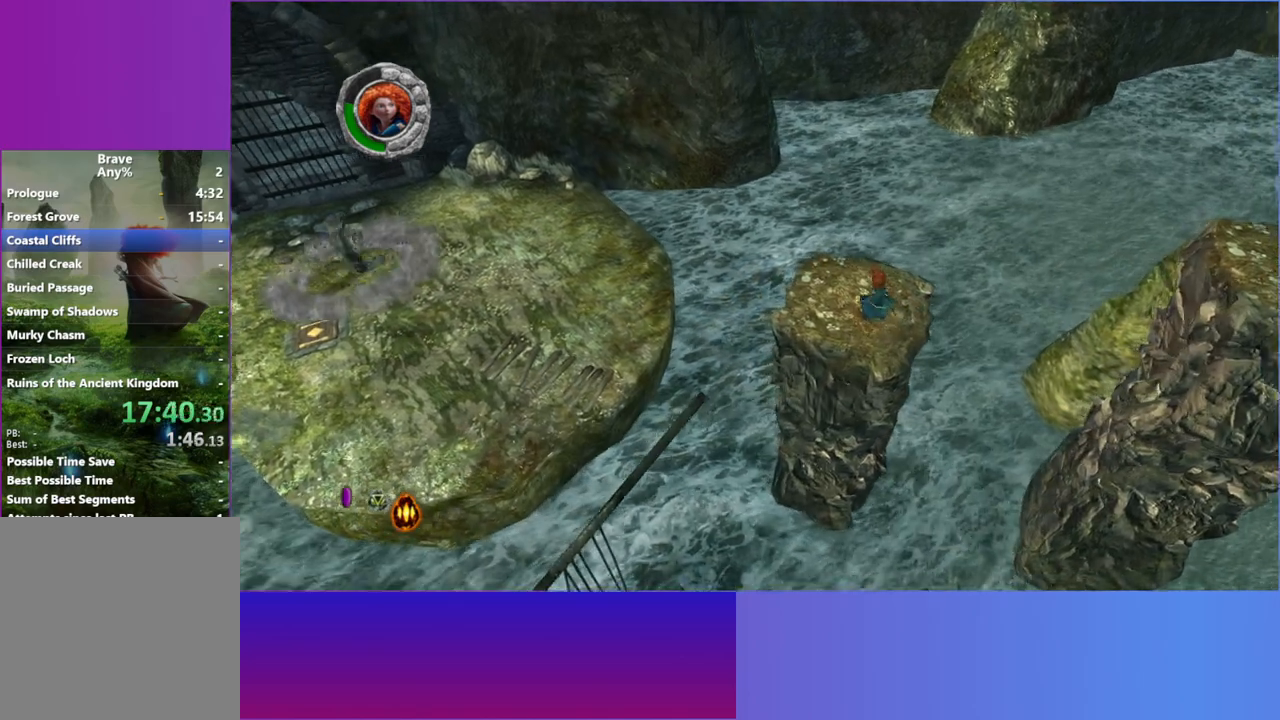
{"buttons": [], "left_stick": "left", "right_stick": "center", "button_events": [[367, "L2", "down"], [483, "L2", "up"]]}
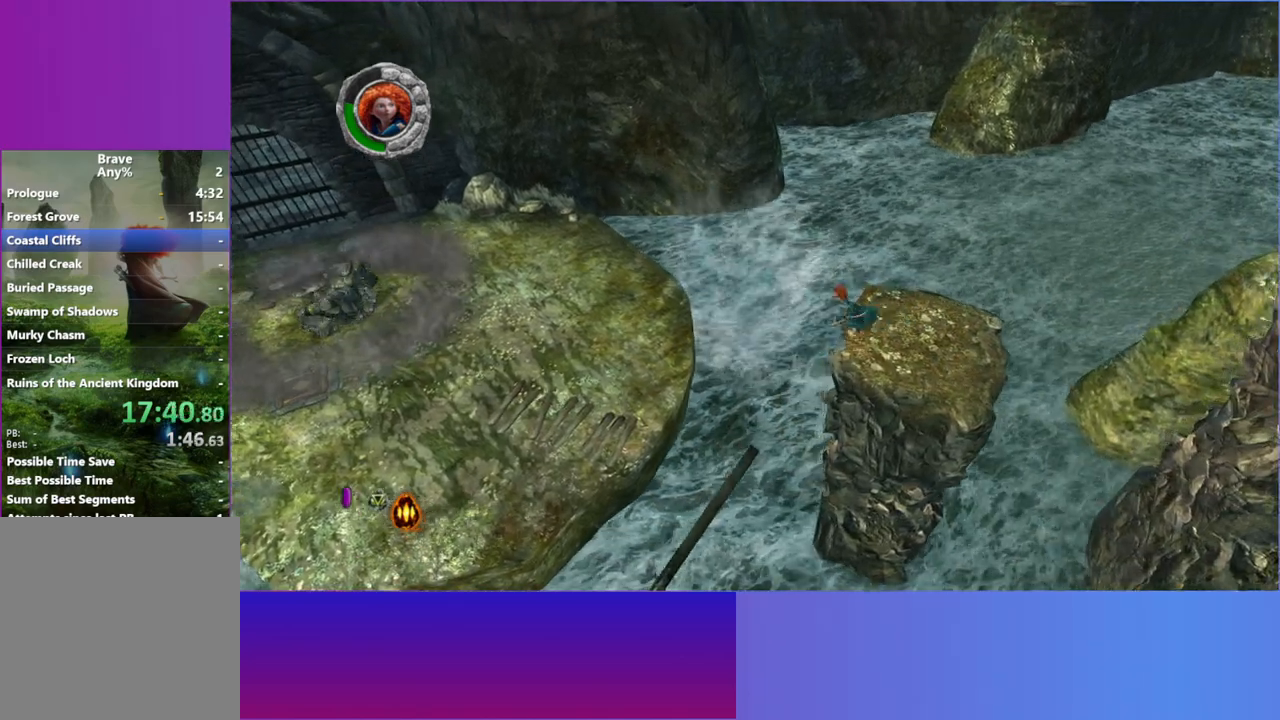
{"buttons": [], "left_stick": "up-left", "right_stick": "center", "button_events": []}
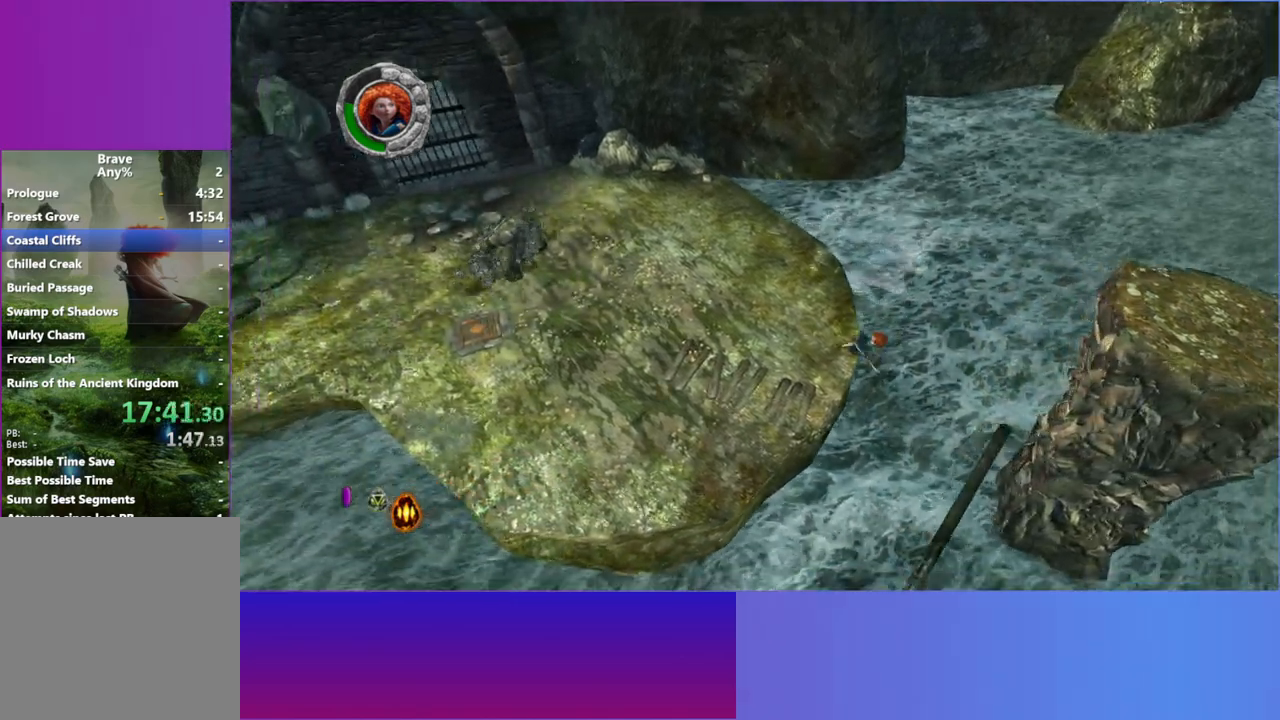
{"buttons": [], "left_stick": "up-left", "right_stick": "center", "button_events": [[350, "L2", "down"], [467, "L2", "up"]]}
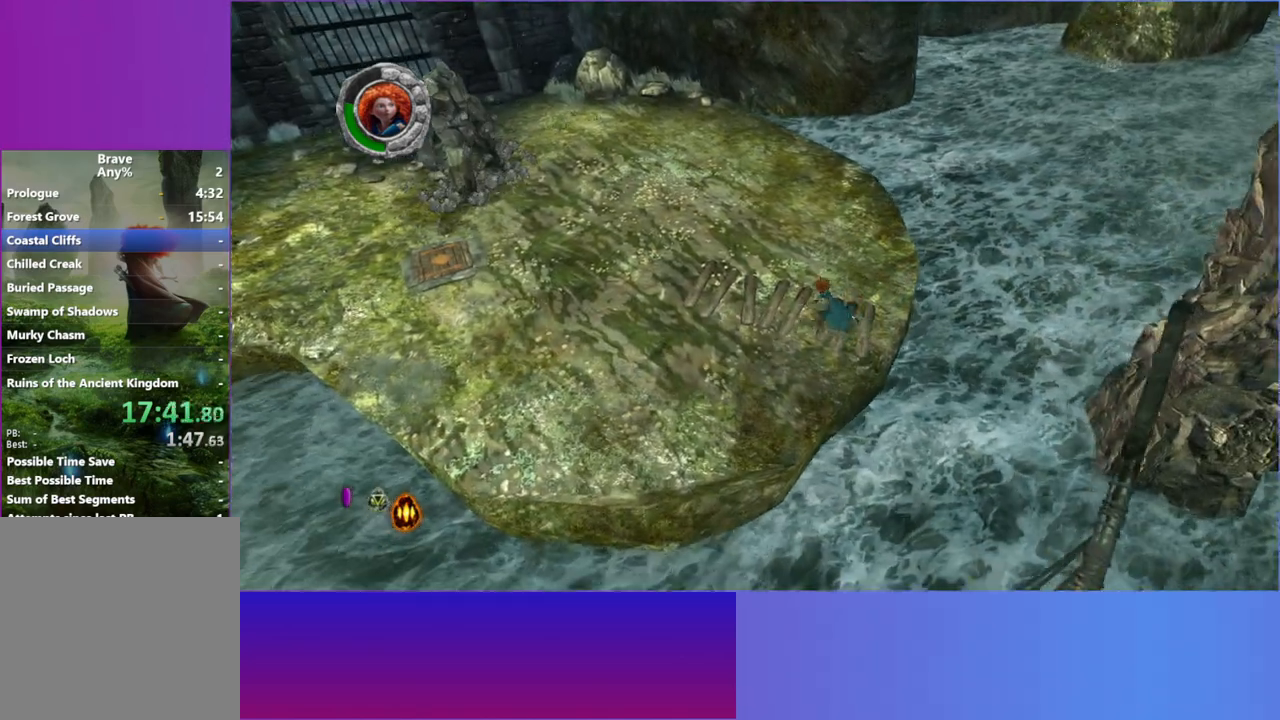
{"buttons": [], "left_stick": "left", "right_stick": "up-left", "button_events": [[83, "L2", "down"], [200, "L2", "up"]]}
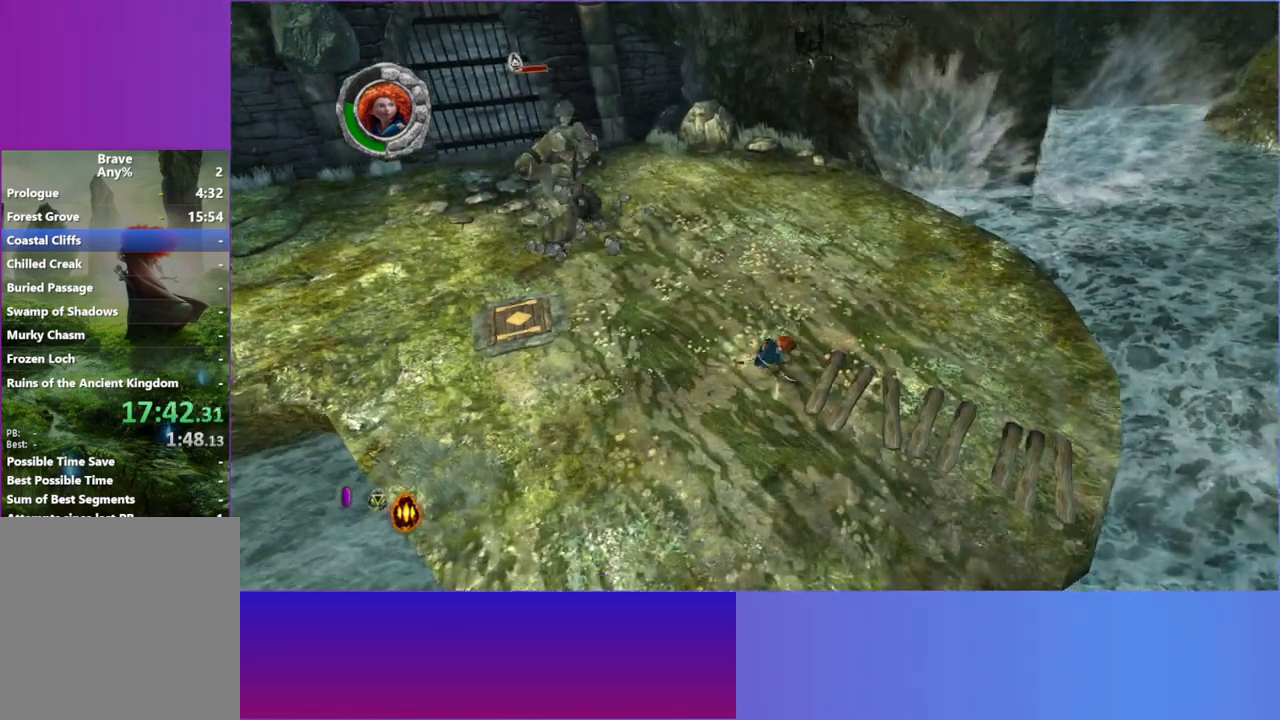
{"buttons": [], "left_stick": "left", "right_stick": "up-left", "button_events": []}
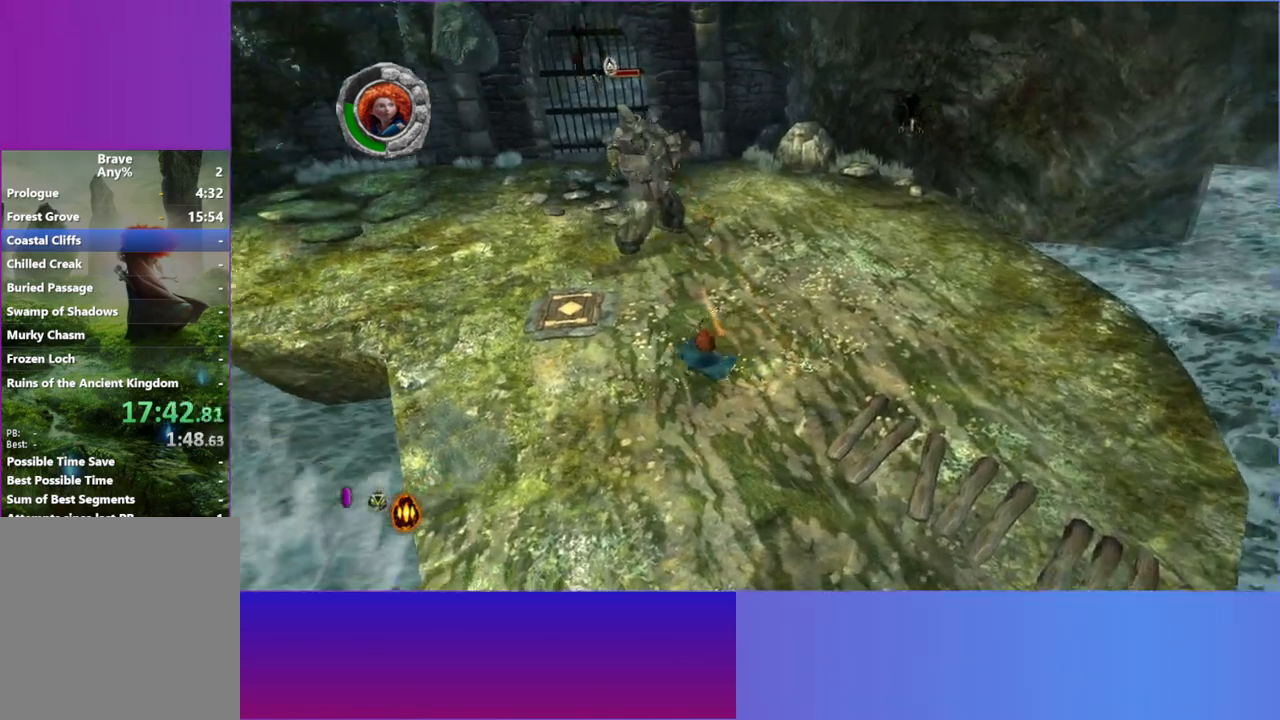
{"buttons": [], "left_stick": "up-left", "right_stick": "up", "button_events": []}
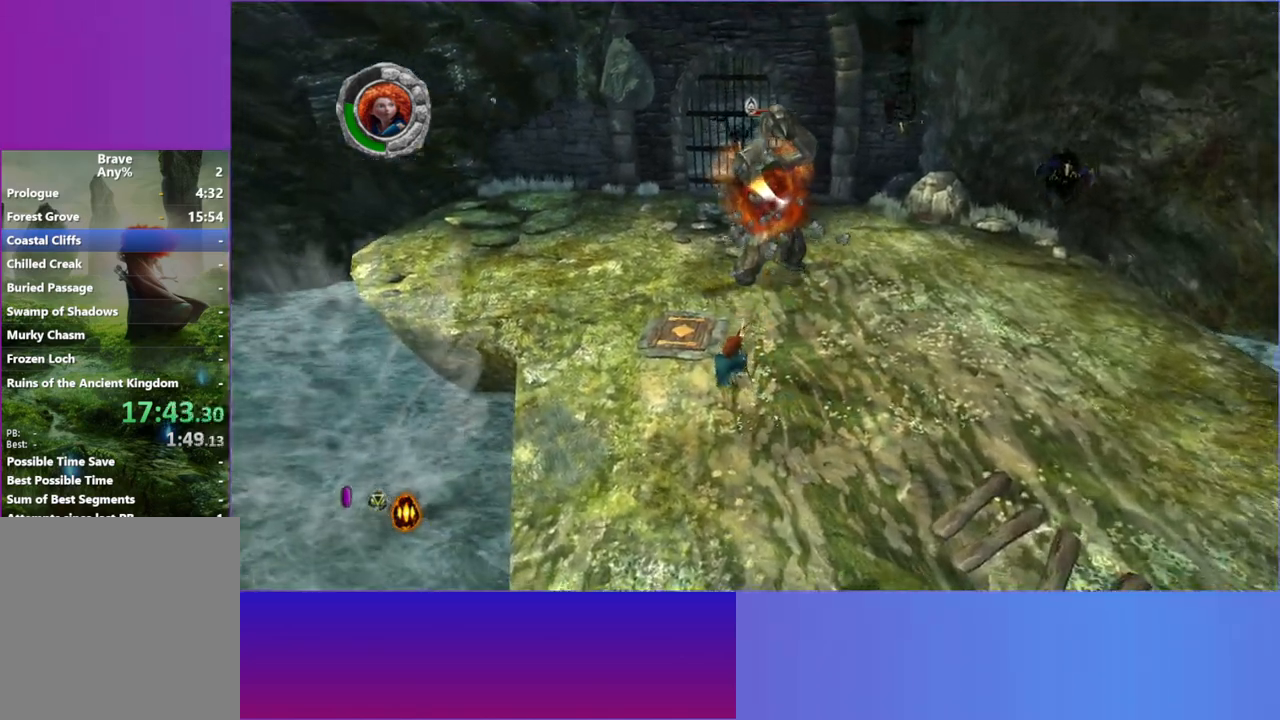
{"buttons": [], "left_stick": "center", "right_stick": "up", "button_events": []}
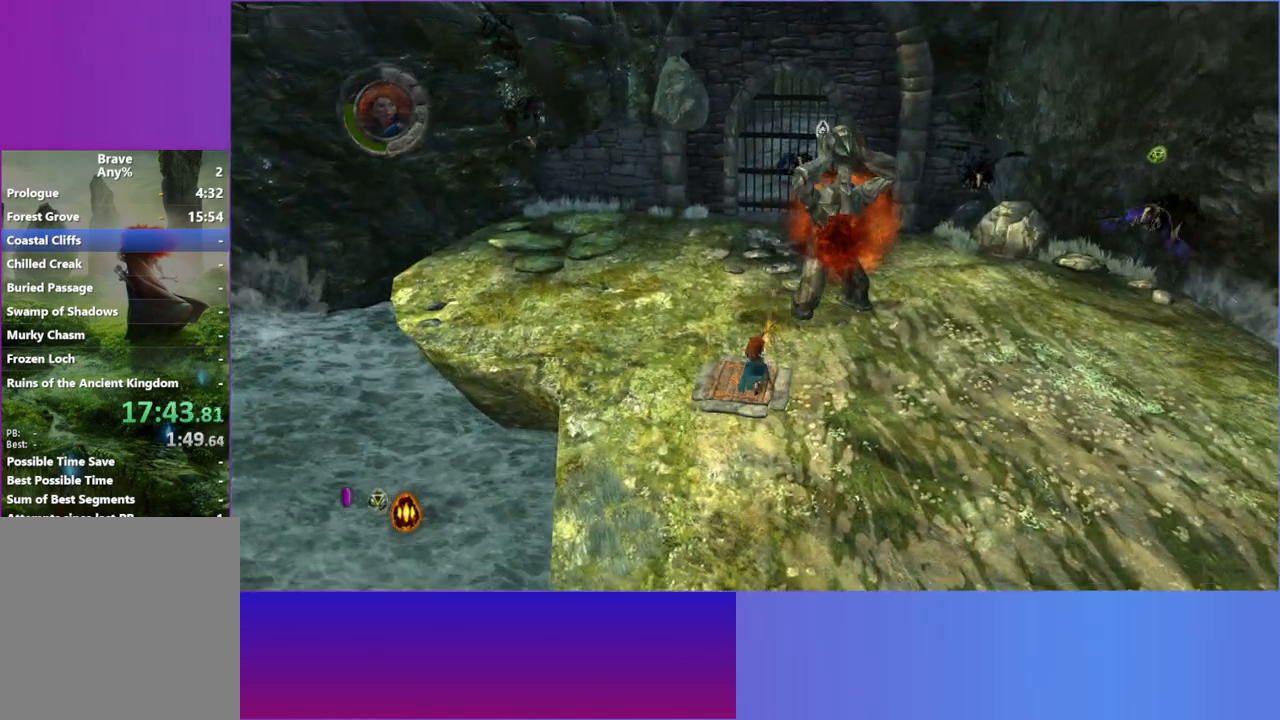
{"buttons": [], "left_stick": "center", "right_stick": "up-right", "button_events": []}
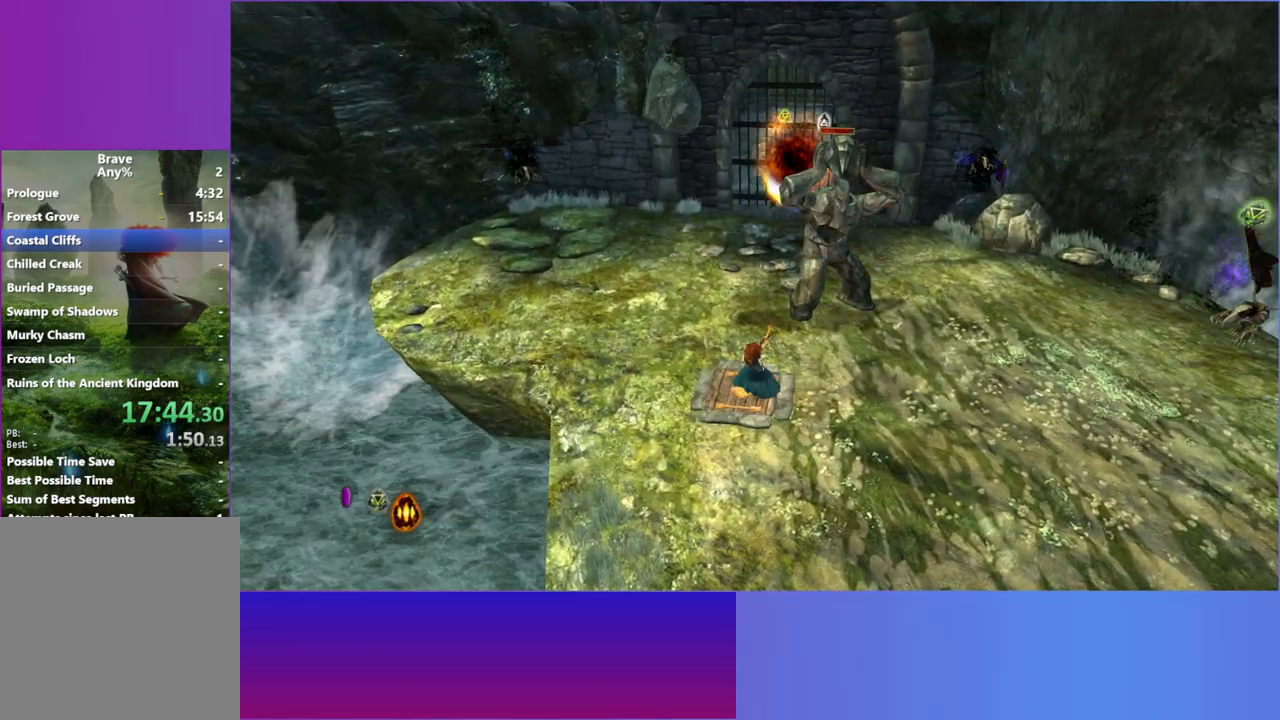
{"buttons": [], "left_stick": "center", "right_stick": "up-right", "button_events": []}